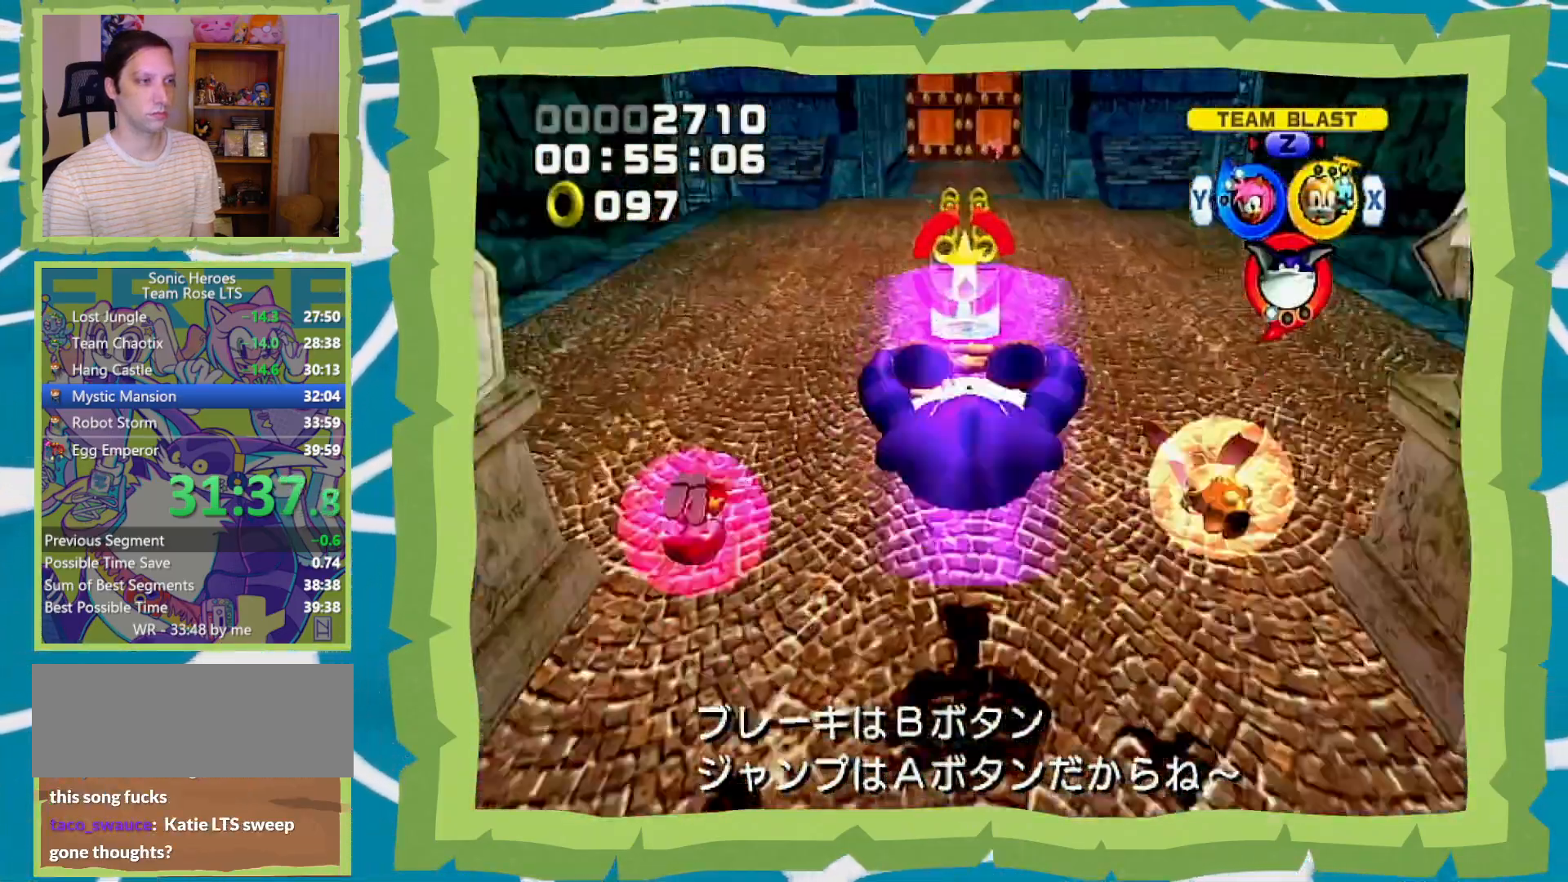
Gameplay with a controller (Nintendo layout); each line is a JSON object with the inputs held at the frame after it. "events" lists button and stick changes between this image and that frame as [ms after this image, input, new state], when the widget could be followed in between. Not read: L3 R3.
{"buttons": [], "left_stick": "up", "right_stick": "center", "events": [[50, "B", "down"], [117, "B", "up"], [200, "Y", "down"], [300, "Y", "up"]]}
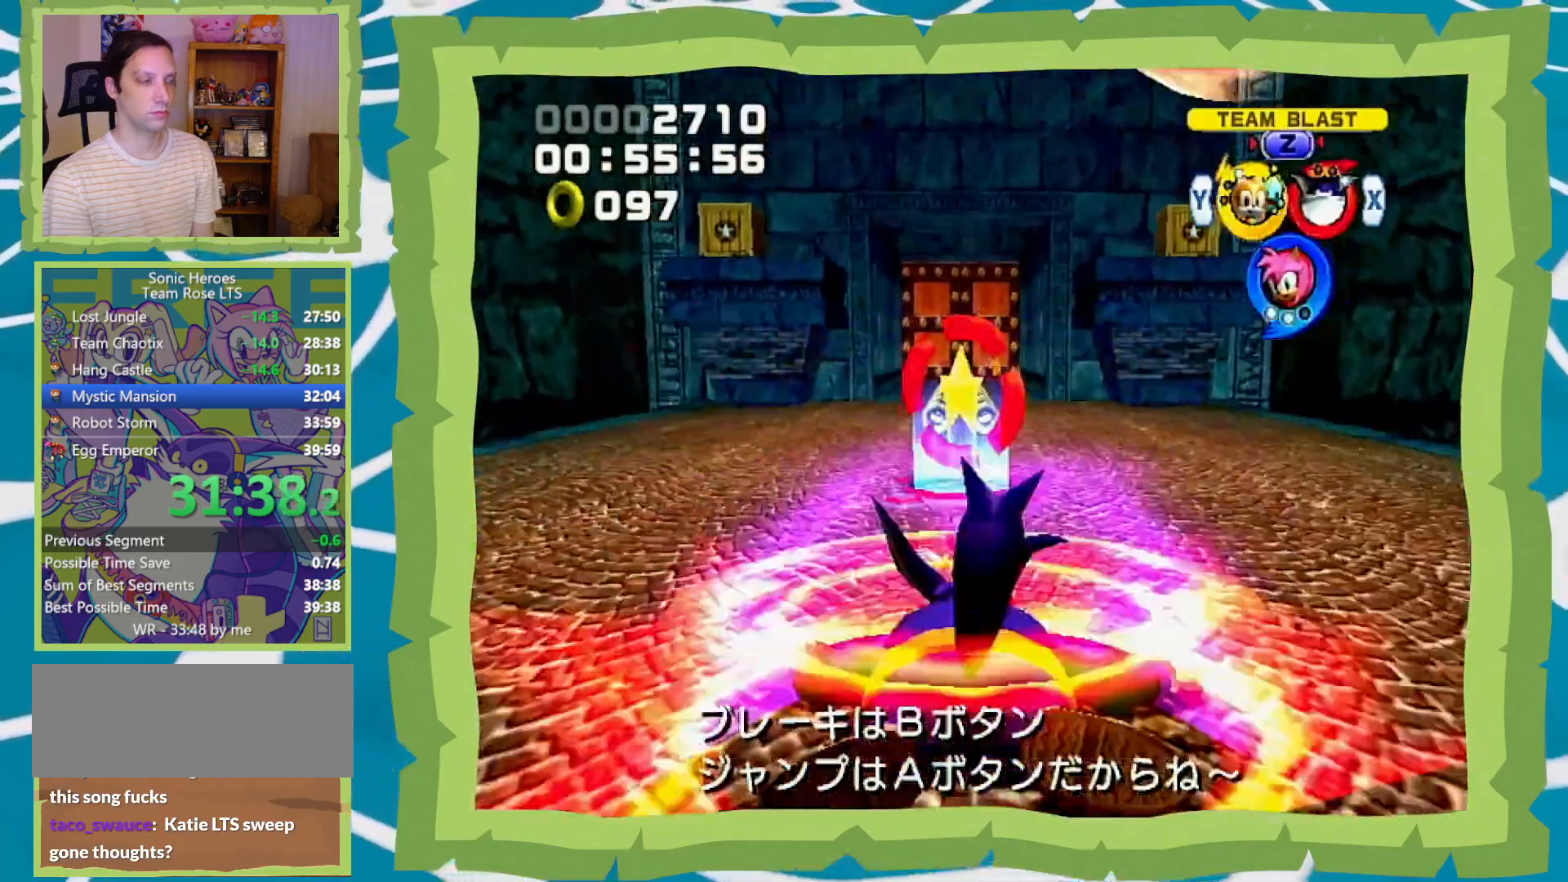
{"buttons": ["B"], "left_stick": "up", "right_stick": "center", "events": [[467, "B", "down"]]}
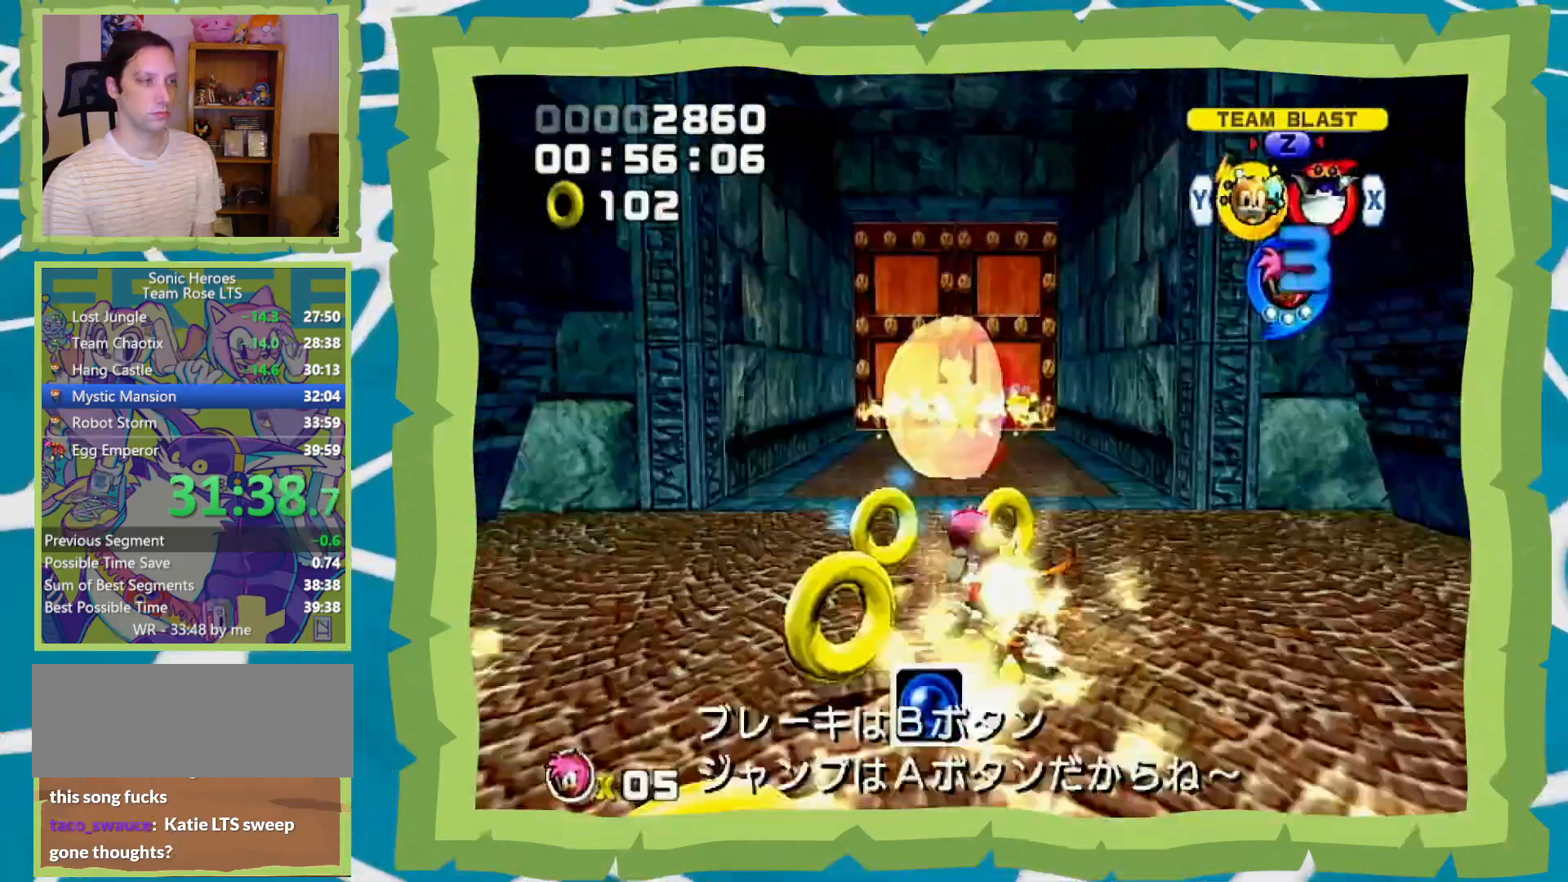
{"buttons": ["B"], "left_stick": "up-left", "right_stick": "center", "events": [[150, "B", "up"], [267, "left_stick", "up-left"], [367, "B", "down"]]}
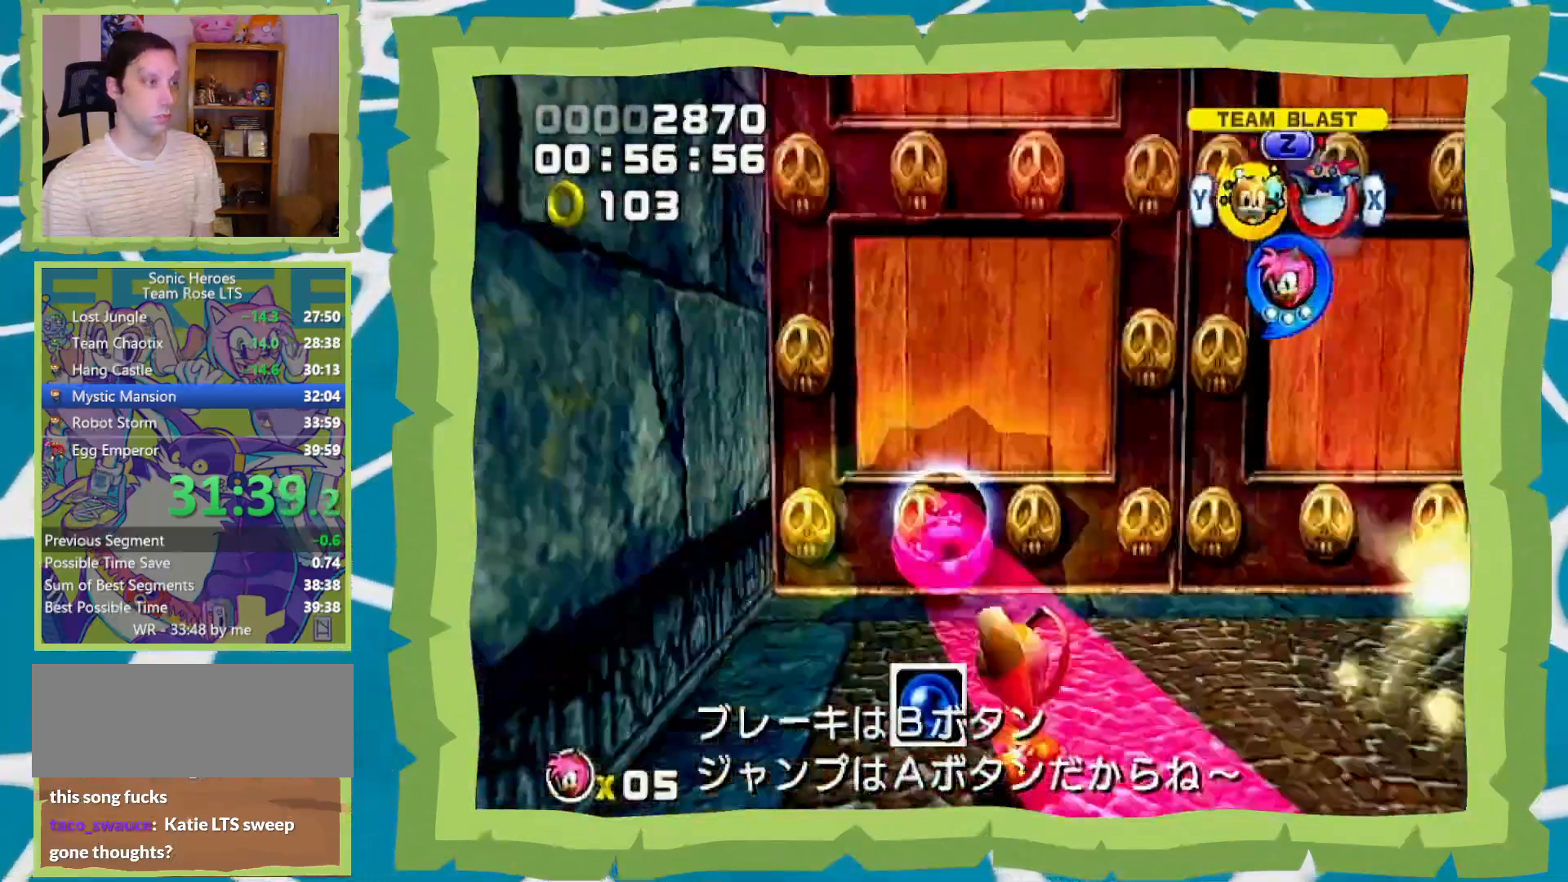
{"buttons": [], "left_stick": "up", "right_stick": "center", "events": [[283, "Y", "down"], [350, "B", "up"], [367, "Y", "up"], [400, "A", "down"], [400, "left_stick", "up"], [483, "A", "up"]]}
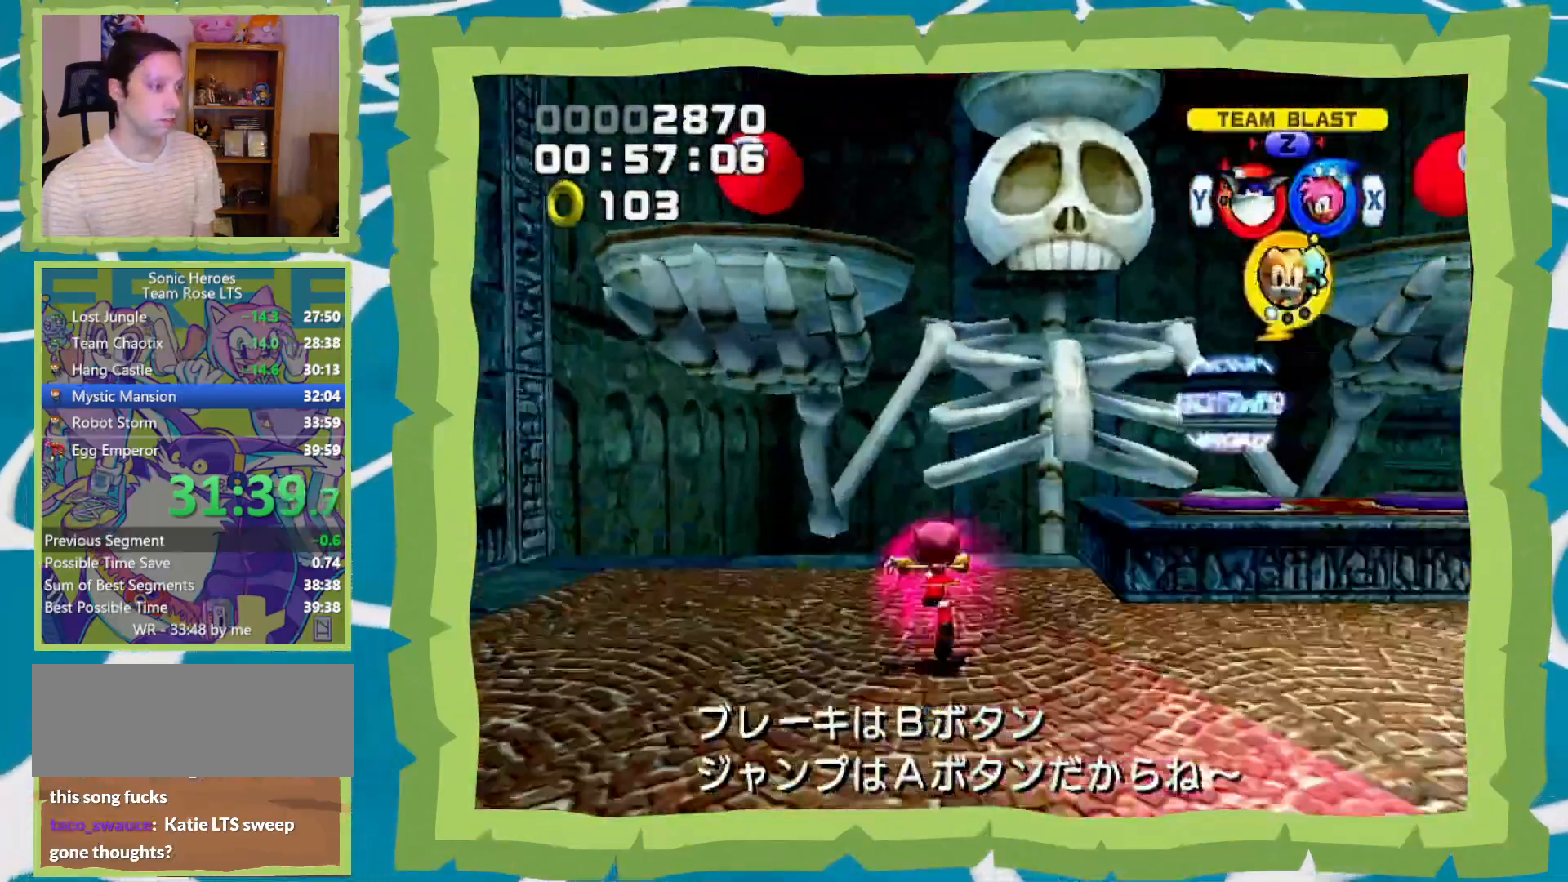
{"buttons": [], "left_stick": "up", "right_stick": "center", "events": [[17, "A", "down"], [17, "B", "down"], [117, "A", "up"], [117, "B", "up"], [150, "A", "down"], [150, "B", "down"], [200, "B", "up"], [233, "A", "up"], [300, "A", "down"], [300, "B", "down"], [367, "A", "up"], [367, "B", "up"], [433, "A", "down"], [433, "B", "down"], [483, "A", "up"], [483, "B", "up"]]}
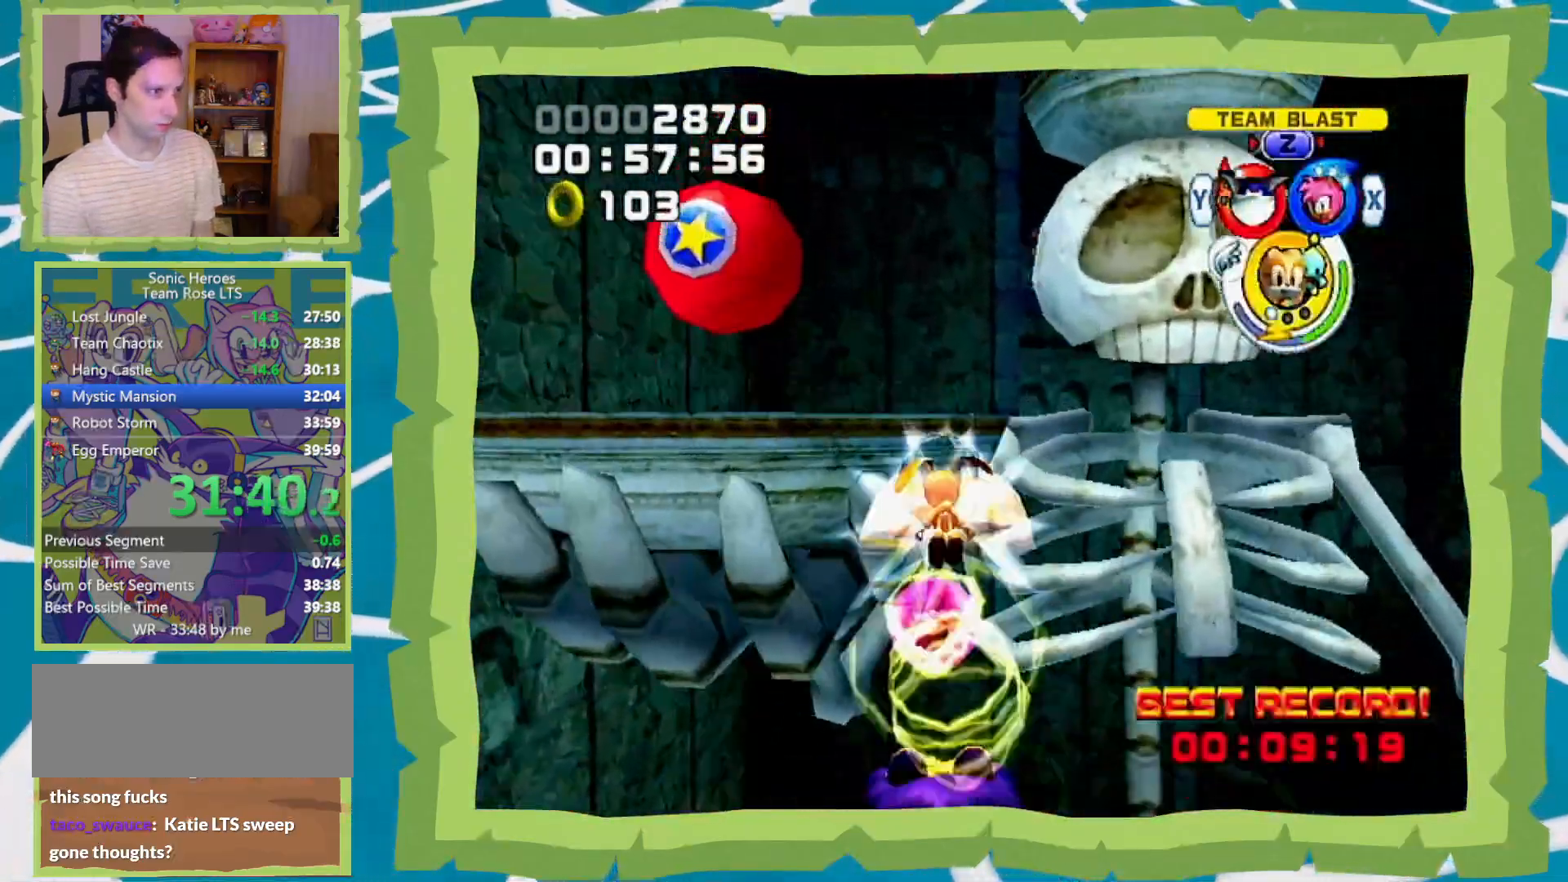
{"buttons": [], "left_stick": "up", "right_stick": "center", "events": [[50, "A", "down"], [50, "B", "down"], [267, "B", "up"], [433, "A", "up"]]}
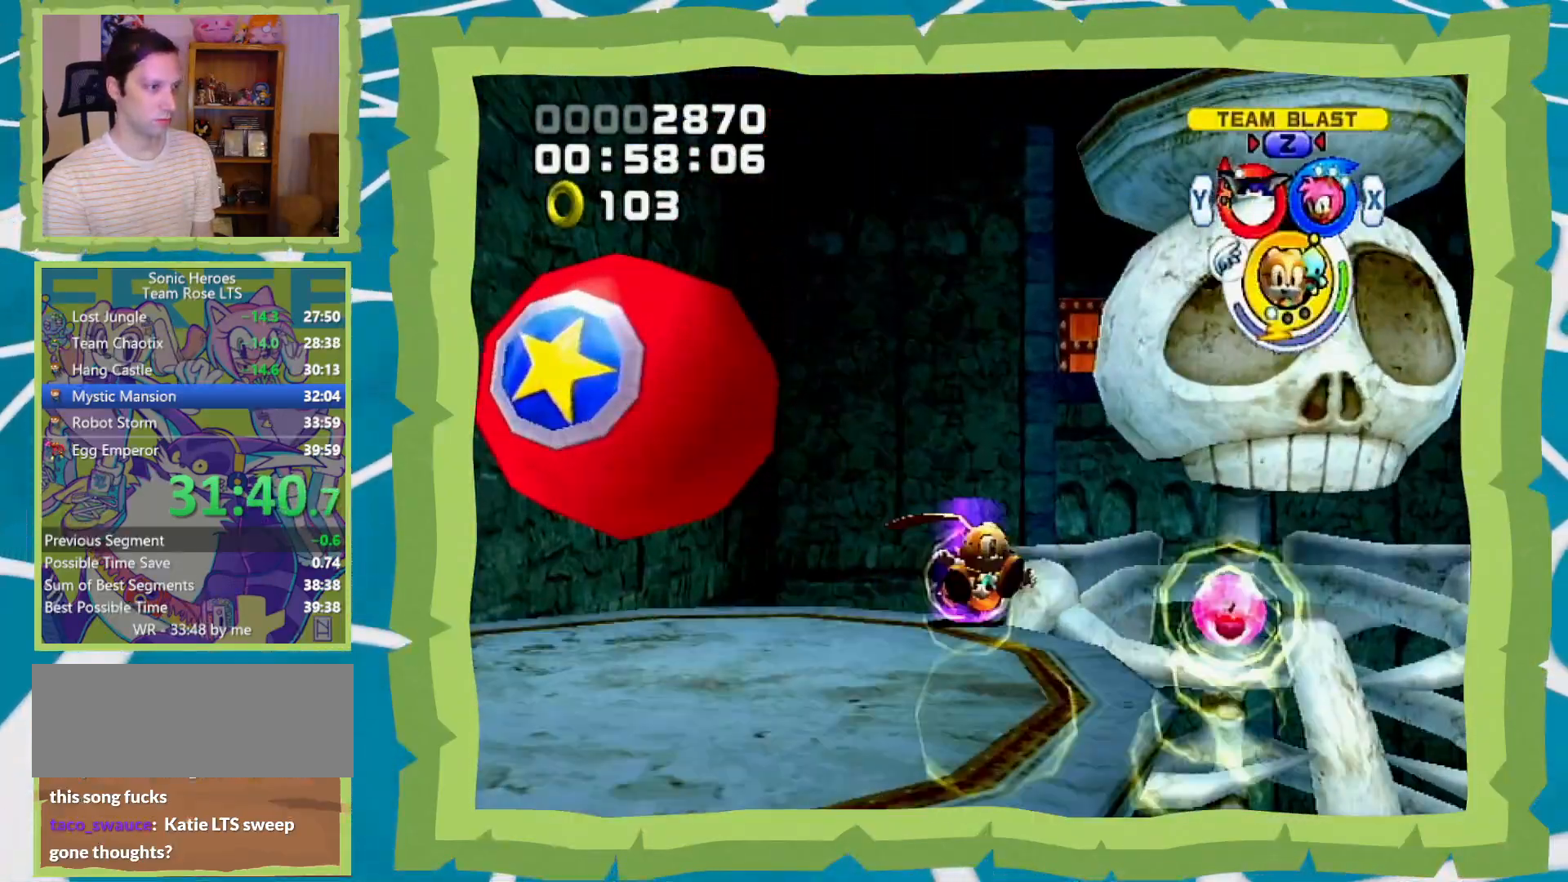
{"buttons": ["A"], "left_stick": "up-right", "right_stick": "center", "events": [[33, "Y", "down"], [83, "Y", "up"], [333, "left_stick", "up-right"], [400, "X", "down"], [433, "A", "down"], [483, "X", "up"]]}
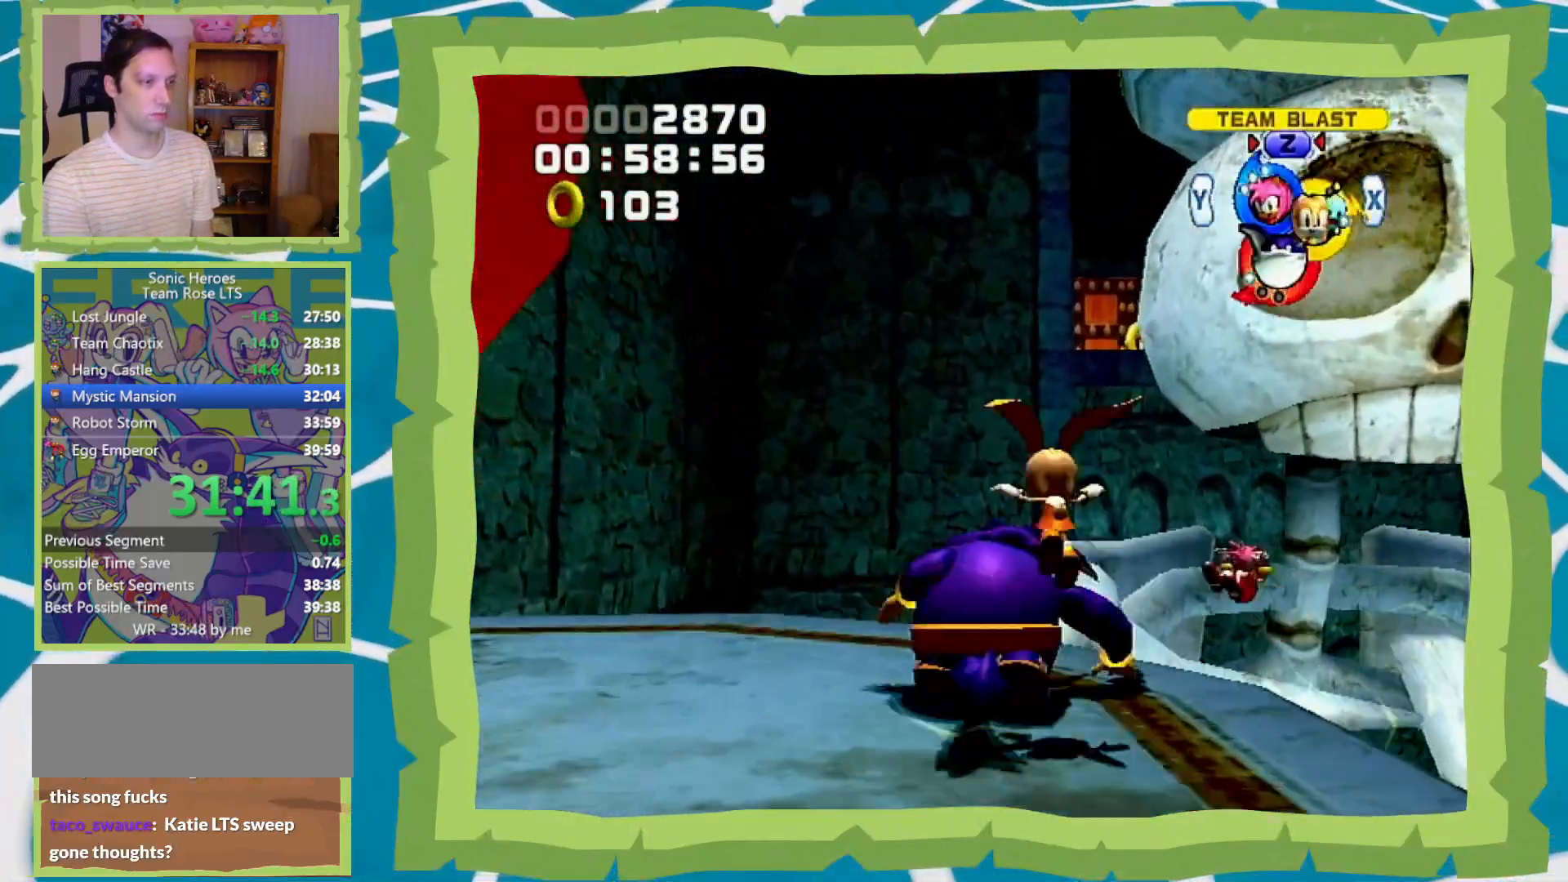
{"buttons": ["A"], "left_stick": "up-right", "right_stick": "center", "events": []}
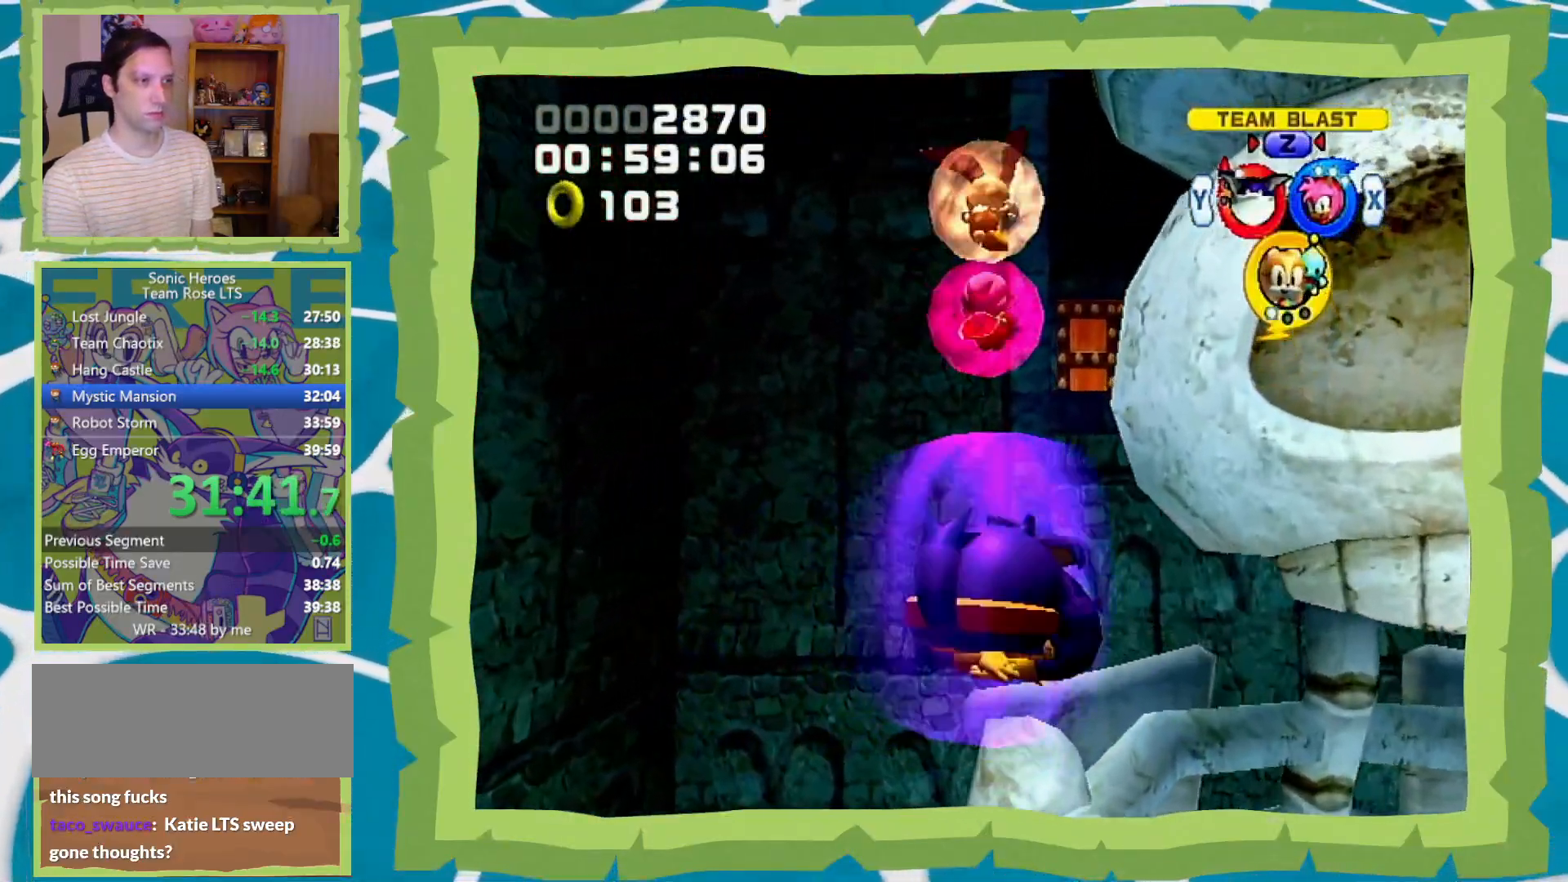
{"buttons": ["A"], "left_stick": "up-right", "right_stick": "center", "events": [[83, "A", "up"], [150, "A", "down"], [250, "A", "up"], [283, "A", "down"], [383, "A", "up"], [433, "A", "down"]]}
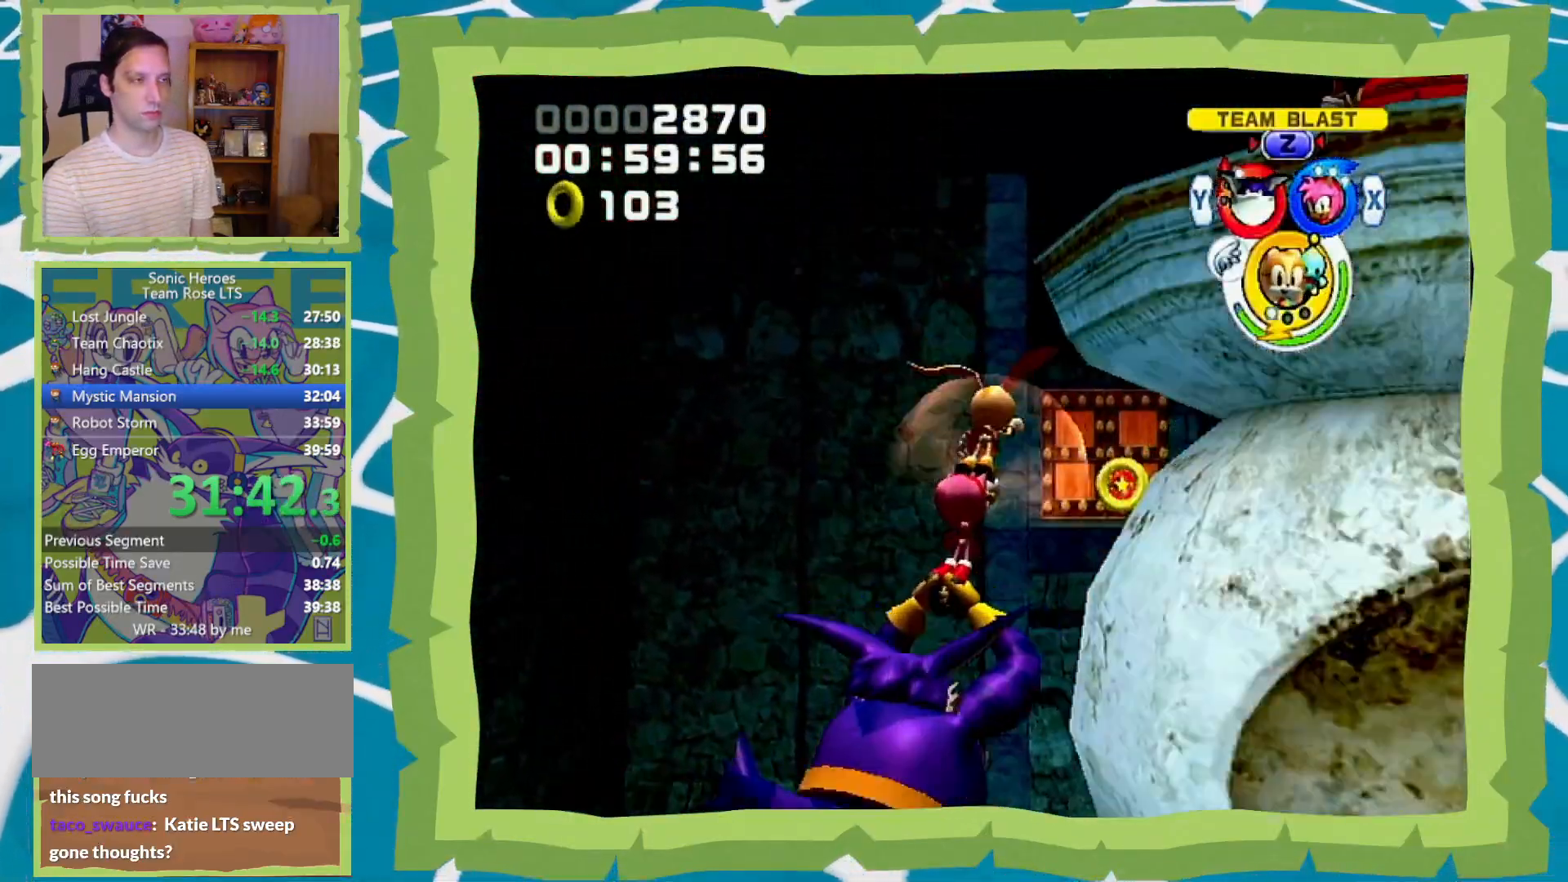
{"buttons": ["A"], "left_stick": "up-right", "right_stick": "center", "events": [[33, "A", "up"], [83, "A", "down"], [150, "A", "up"], [200, "A", "down"]]}
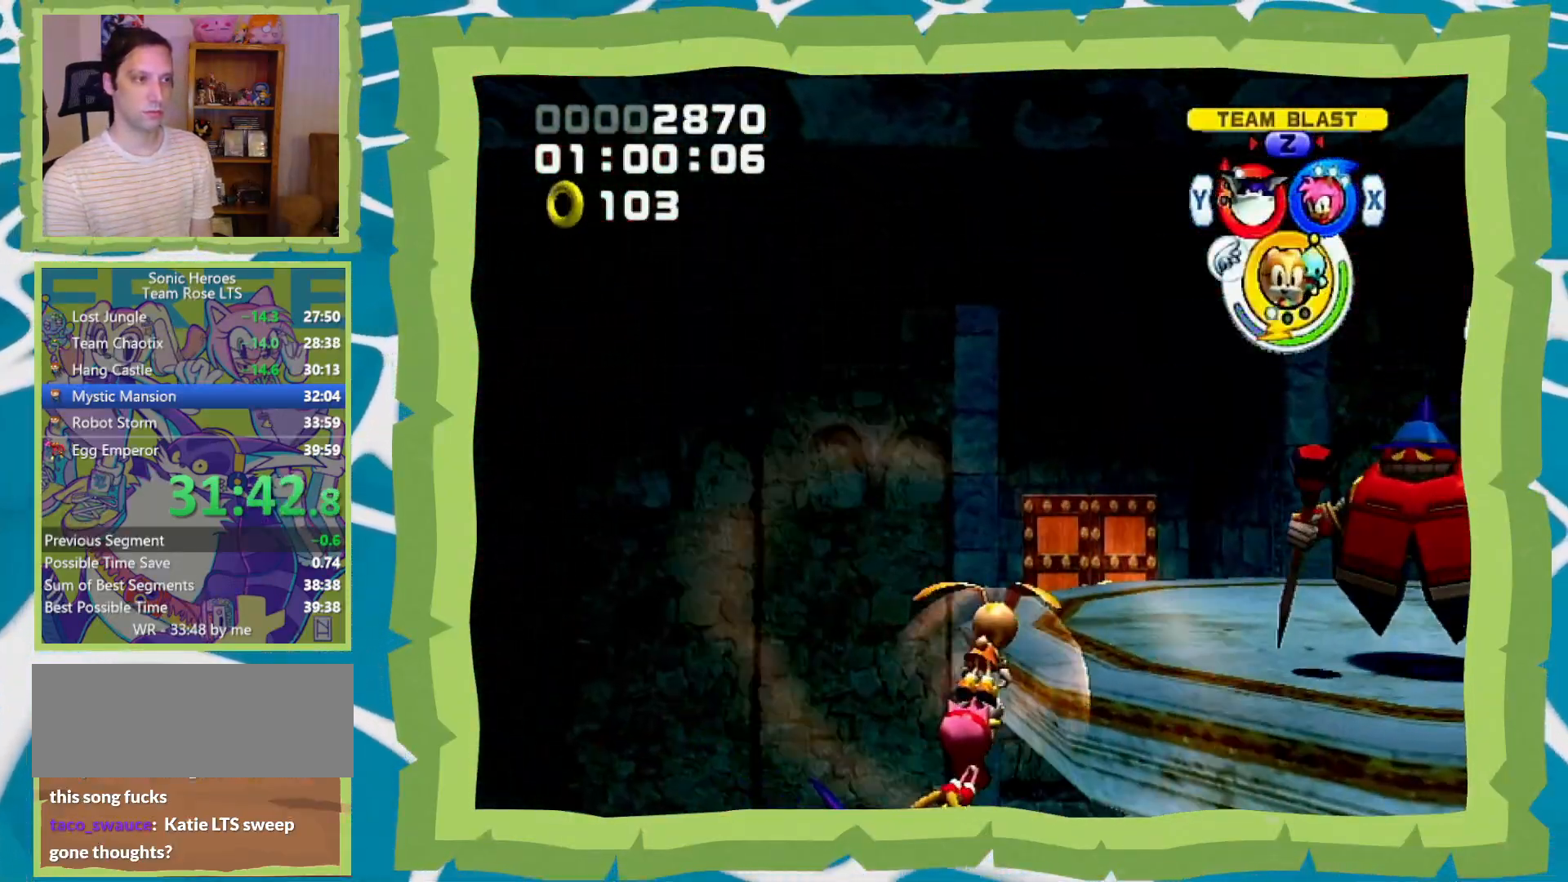
{"buttons": ["X"], "left_stick": "up-right", "right_stick": "center", "events": [[250, "B", "down"], [333, "B", "up"], [367, "A", "up"], [433, "X", "down"]]}
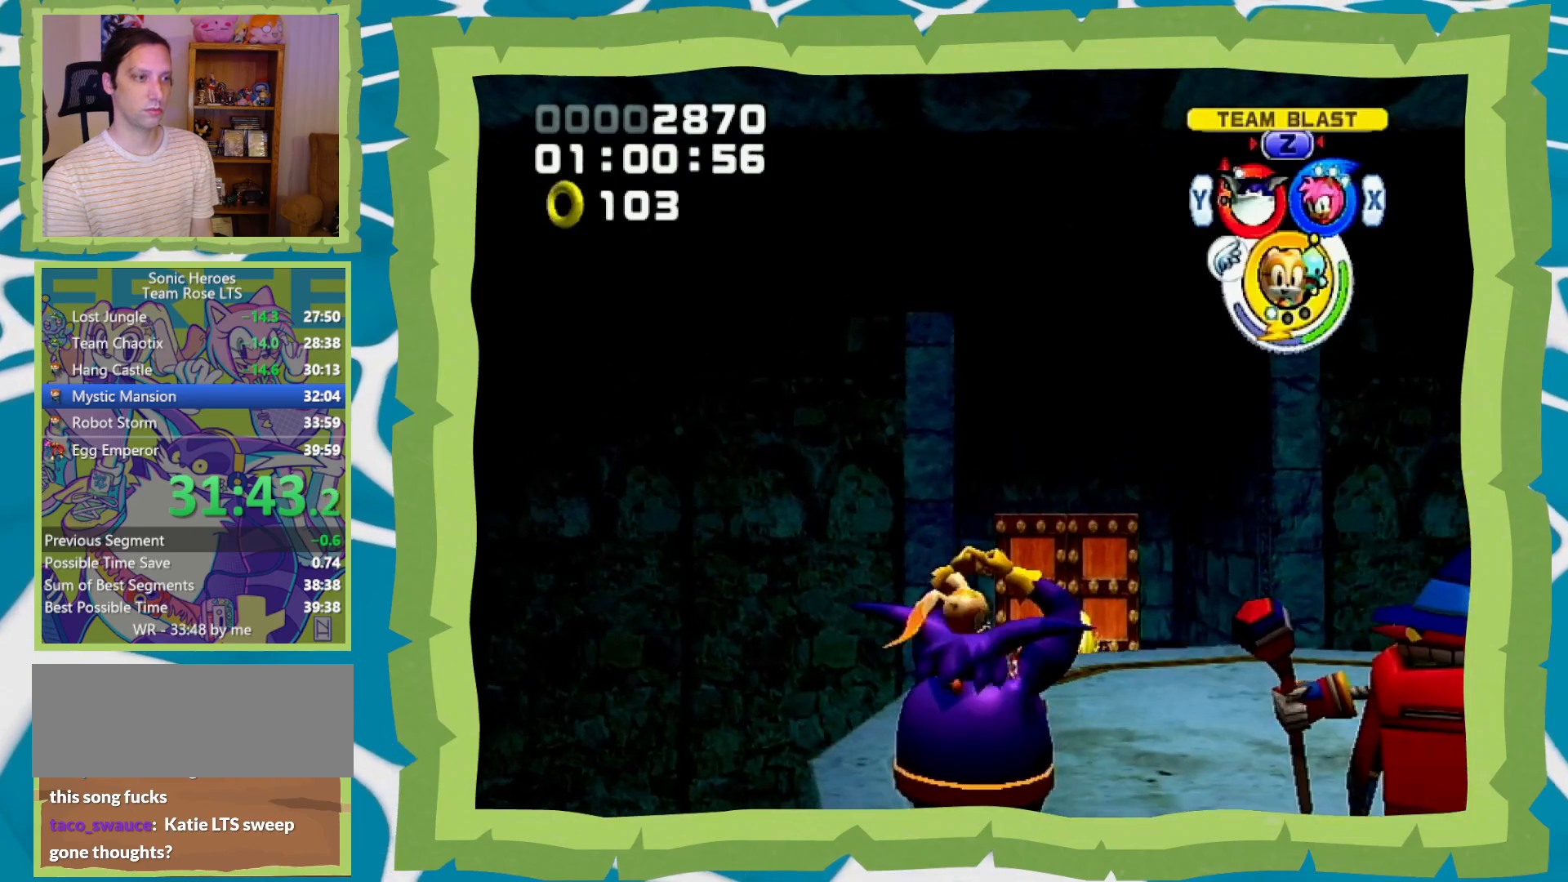
{"buttons": ["B"], "left_stick": "up-left", "right_stick": "center", "events": [[17, "X", "up"], [50, "left_stick", "up"], [83, "B", "down"], [483, "left_stick", "up-left"]]}
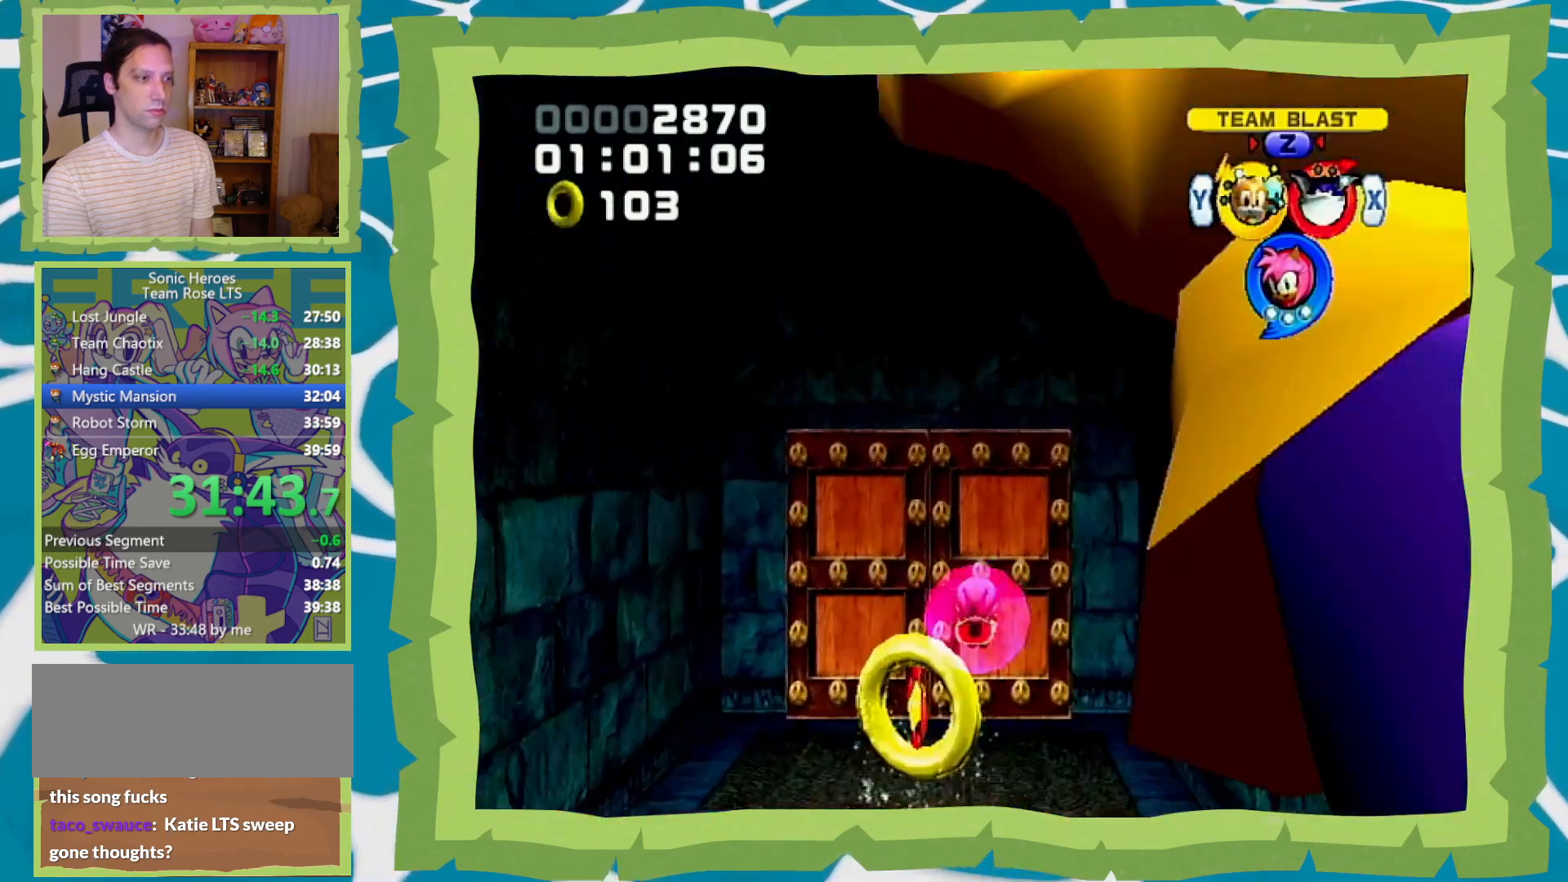
{"buttons": [], "left_stick": "up-right", "right_stick": "center", "events": [[17, "B", "up"], [150, "left_stick", "up-right"], [217, "left_stick", "up-left"], [300, "left_stick", "up-right"]]}
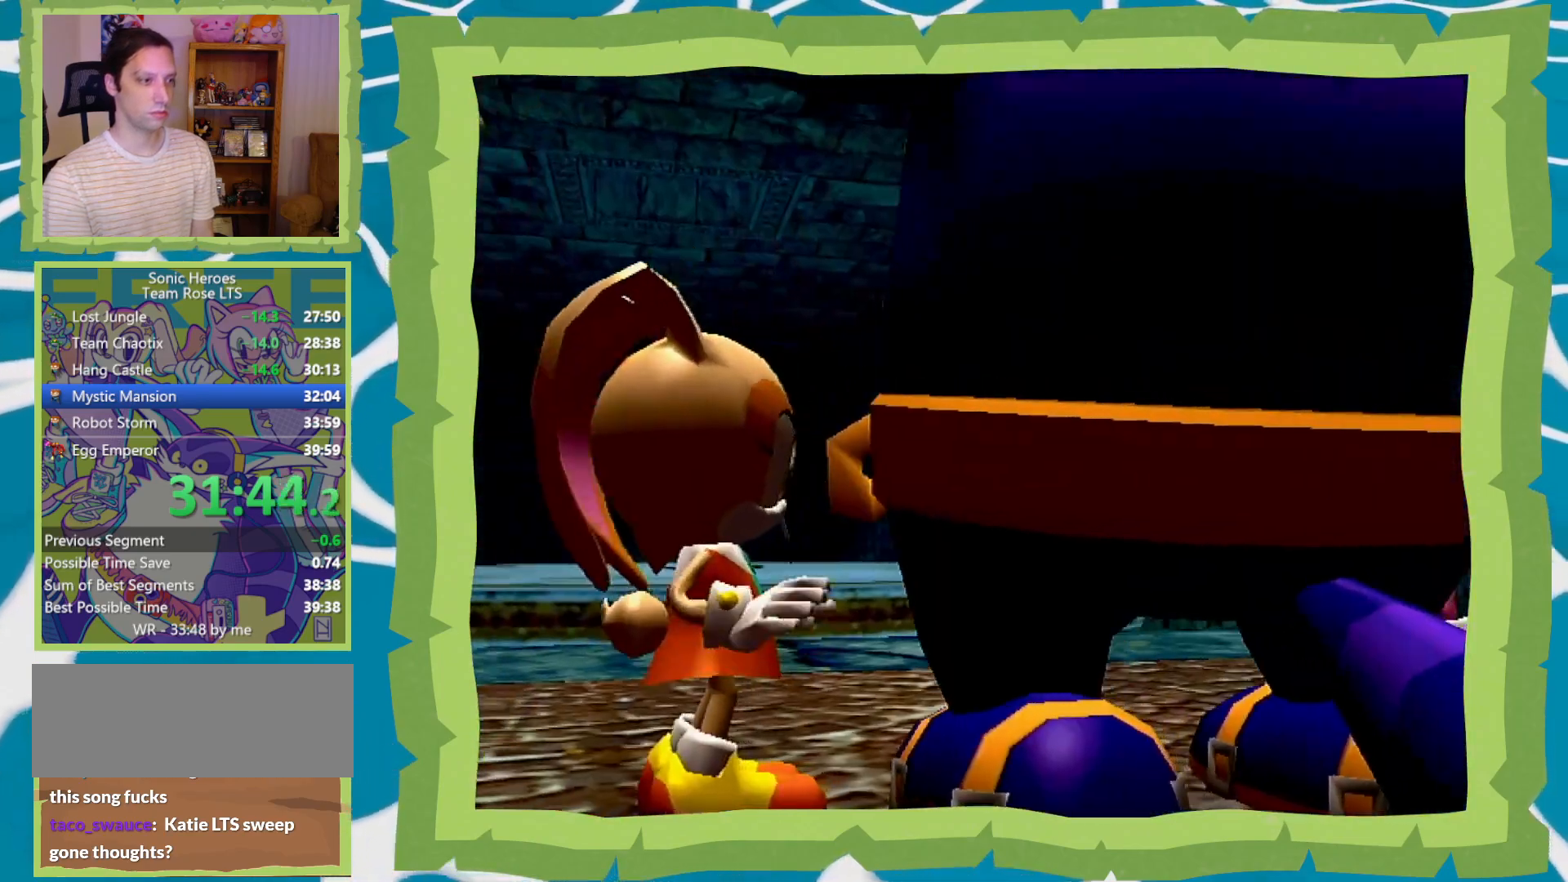
{"buttons": [], "left_stick": "down-right", "right_stick": "center", "events": [[50, "left_stick", "center"], [333, "left_stick", "up"], [500, "left_stick", "down-right"]]}
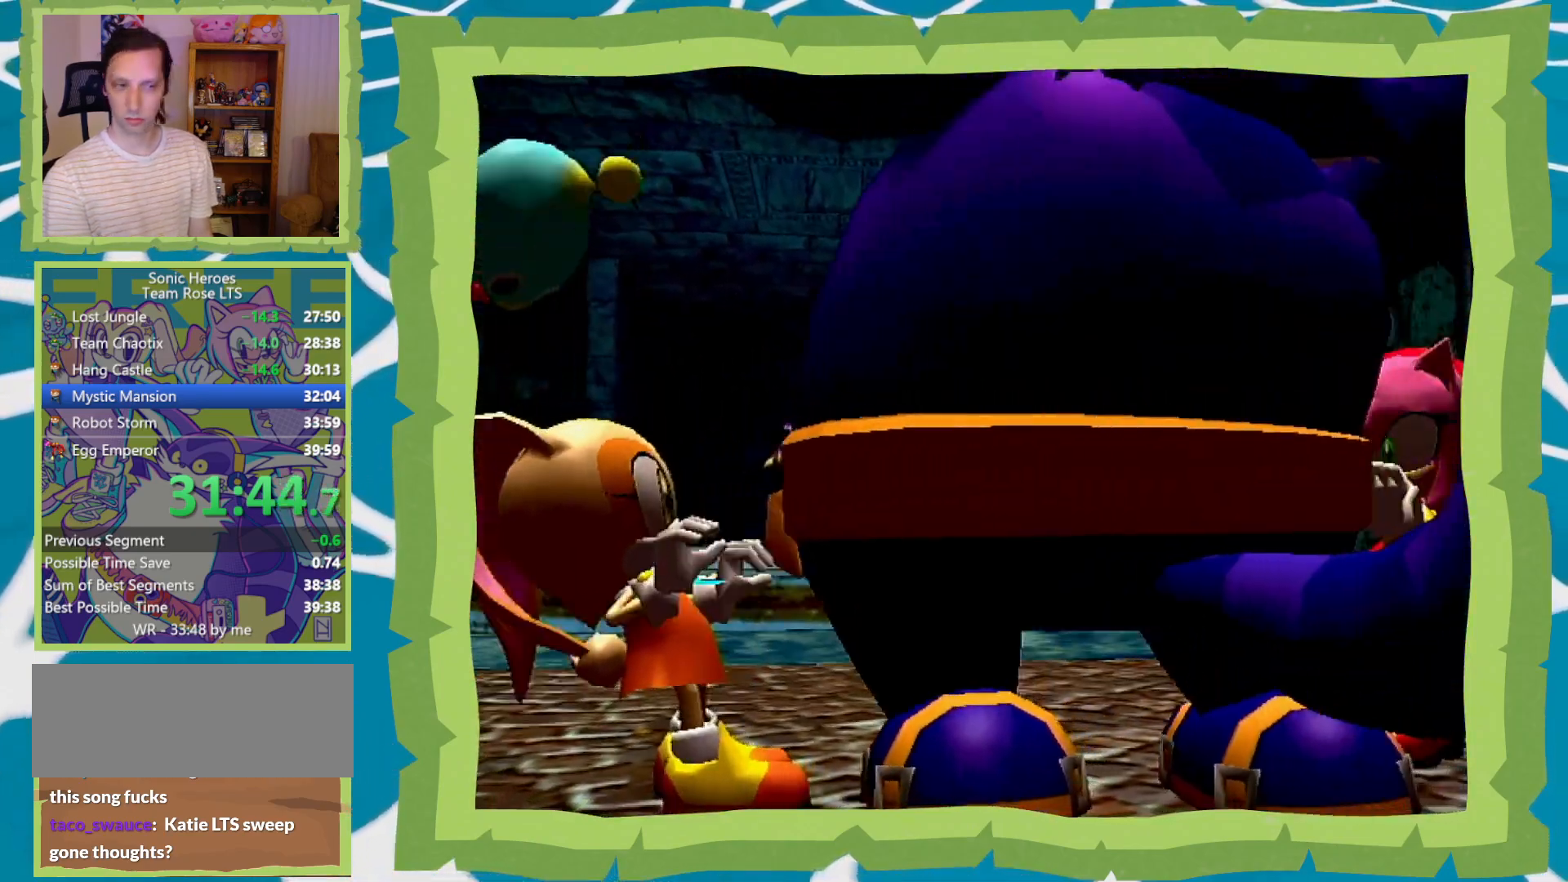
{"buttons": [], "left_stick": "center", "right_stick": "center", "events": [[17, "left_stick", "down-left"], [83, "left_stick", "up"], [150, "left_stick", "right"], [250, "left_stick", "up-left"], [333, "left_stick", "center"]]}
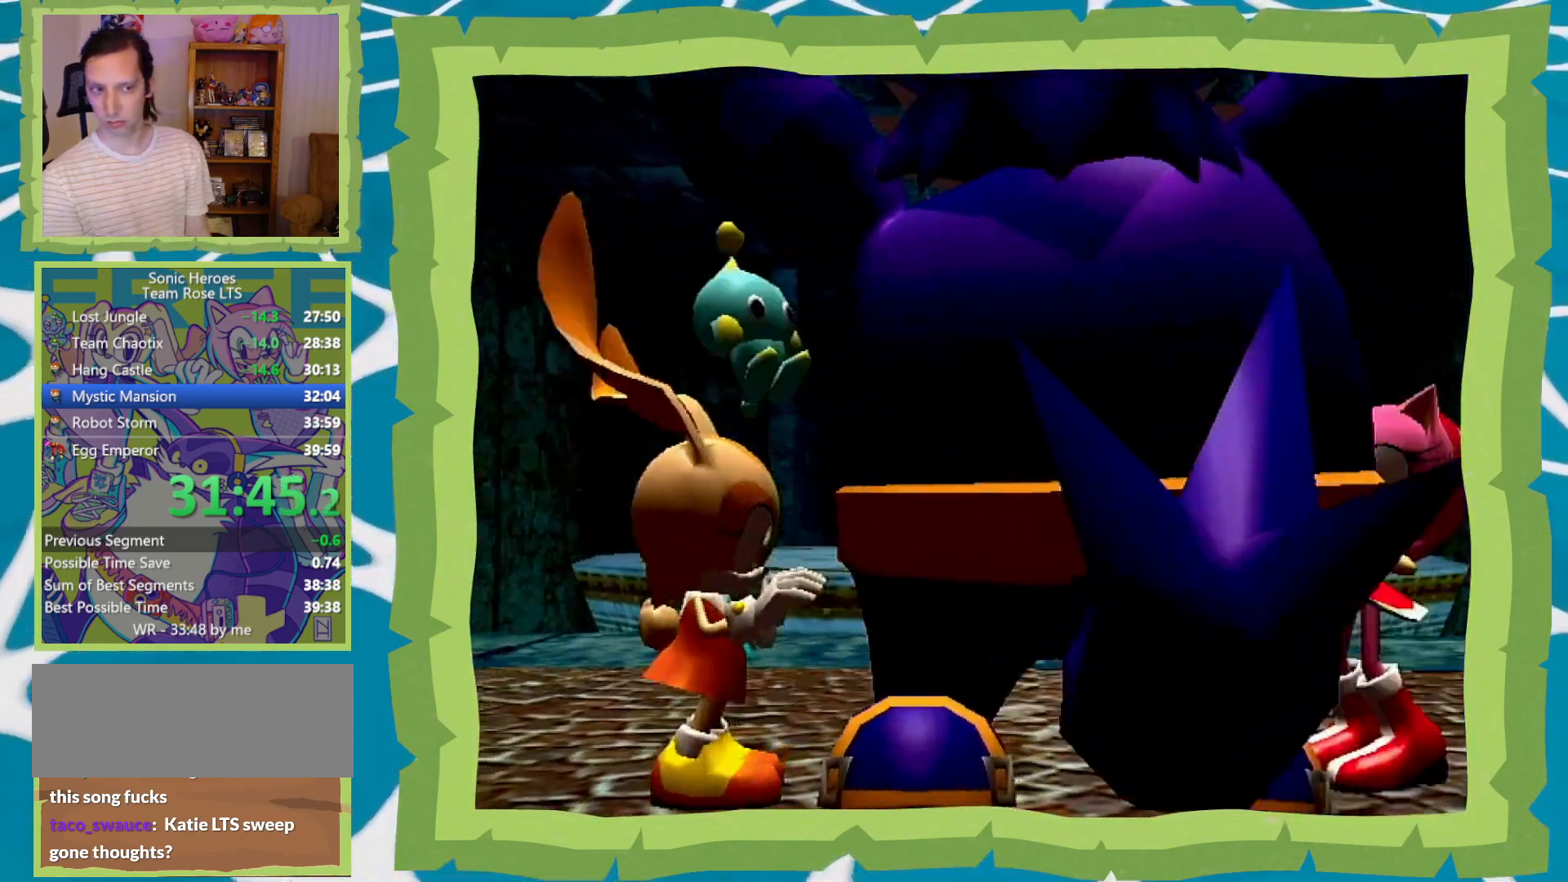
{"buttons": [], "left_stick": "center", "right_stick": "center", "events": []}
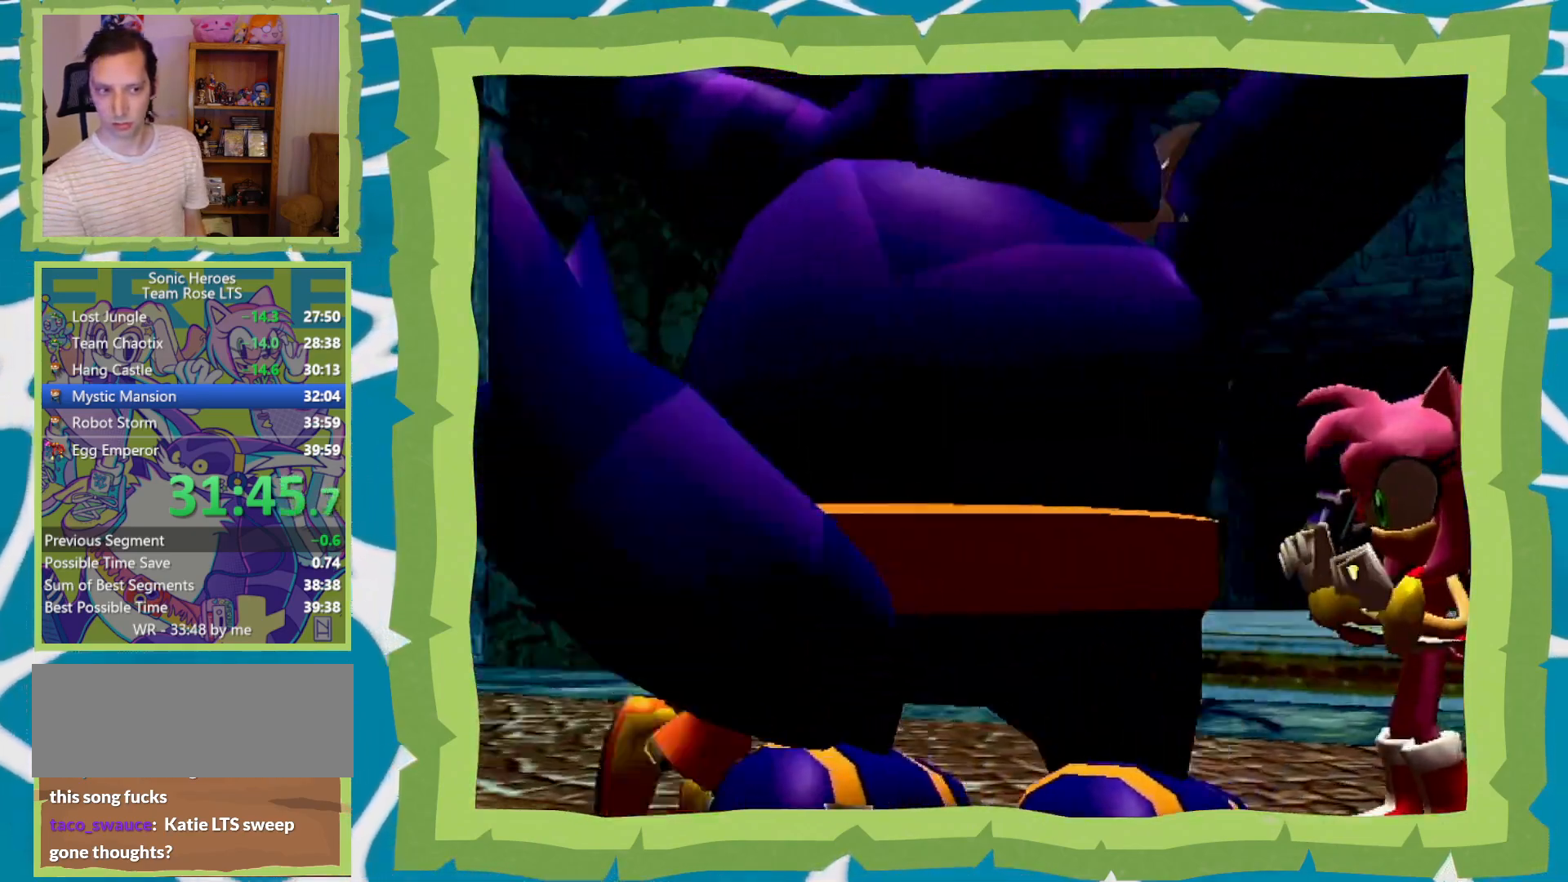
{"buttons": [], "left_stick": "center", "right_stick": "center", "events": []}
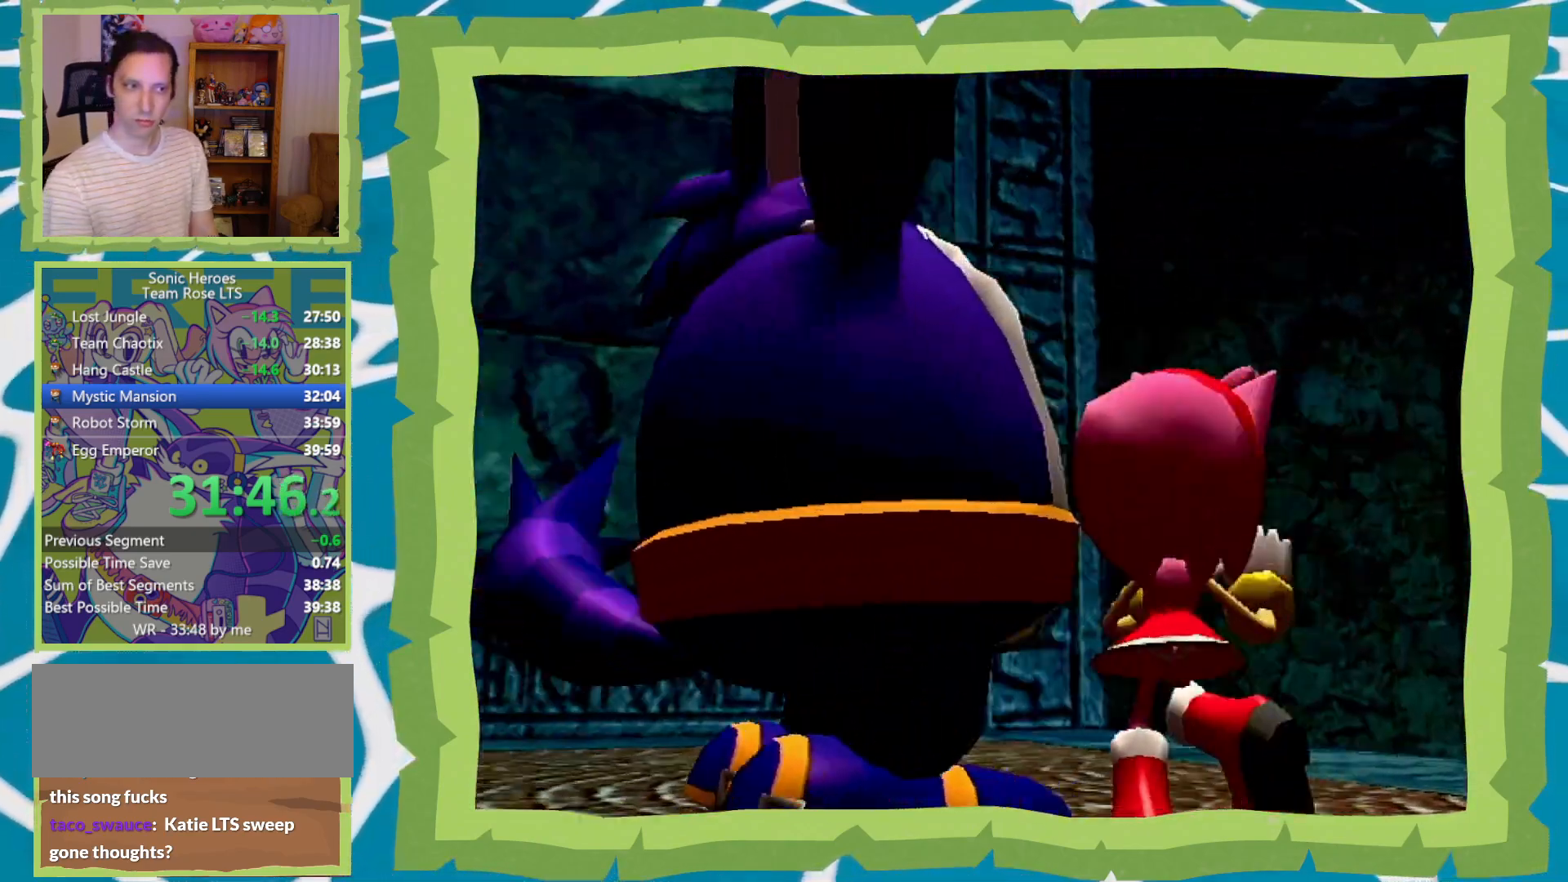
{"buttons": [], "left_stick": "center", "right_stick": "center", "events": []}
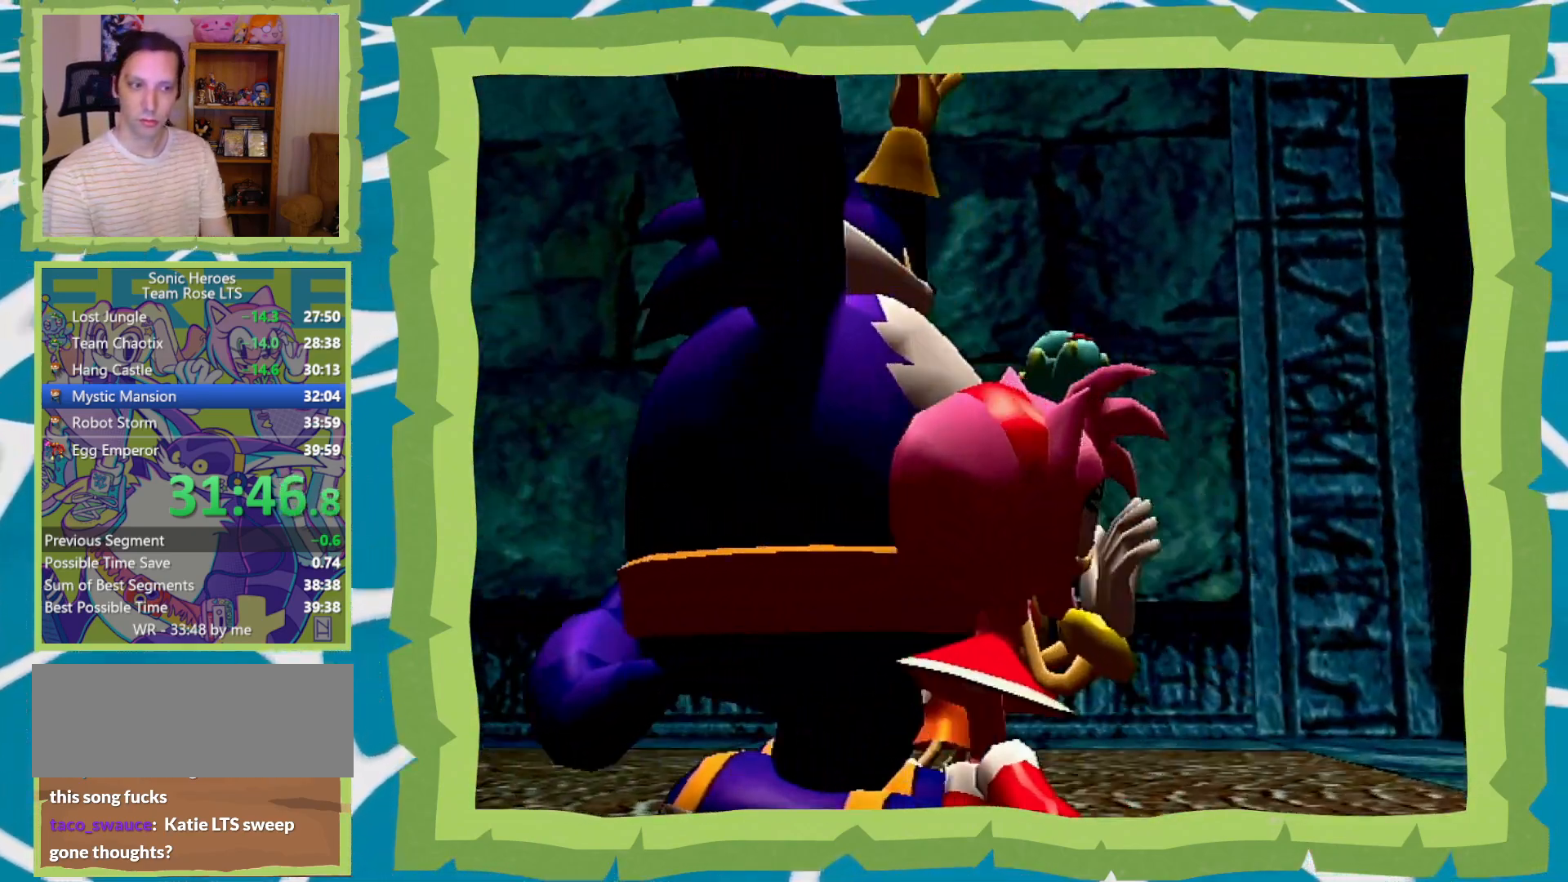
{"buttons": [], "left_stick": "center", "right_stick": "center", "events": []}
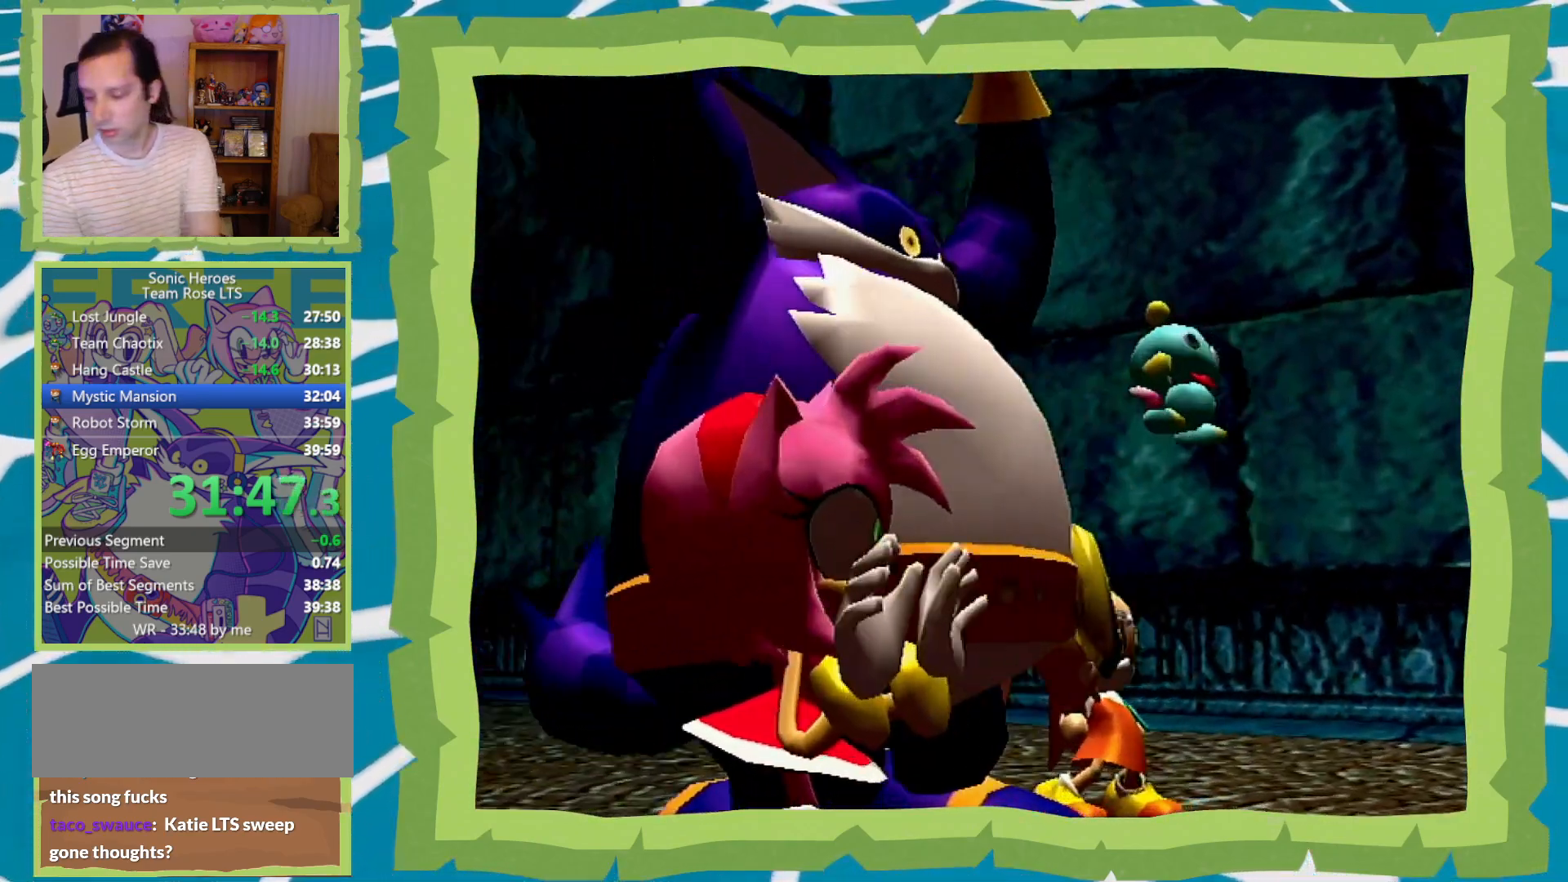
{"buttons": [], "left_stick": "center", "right_stick": "center", "events": []}
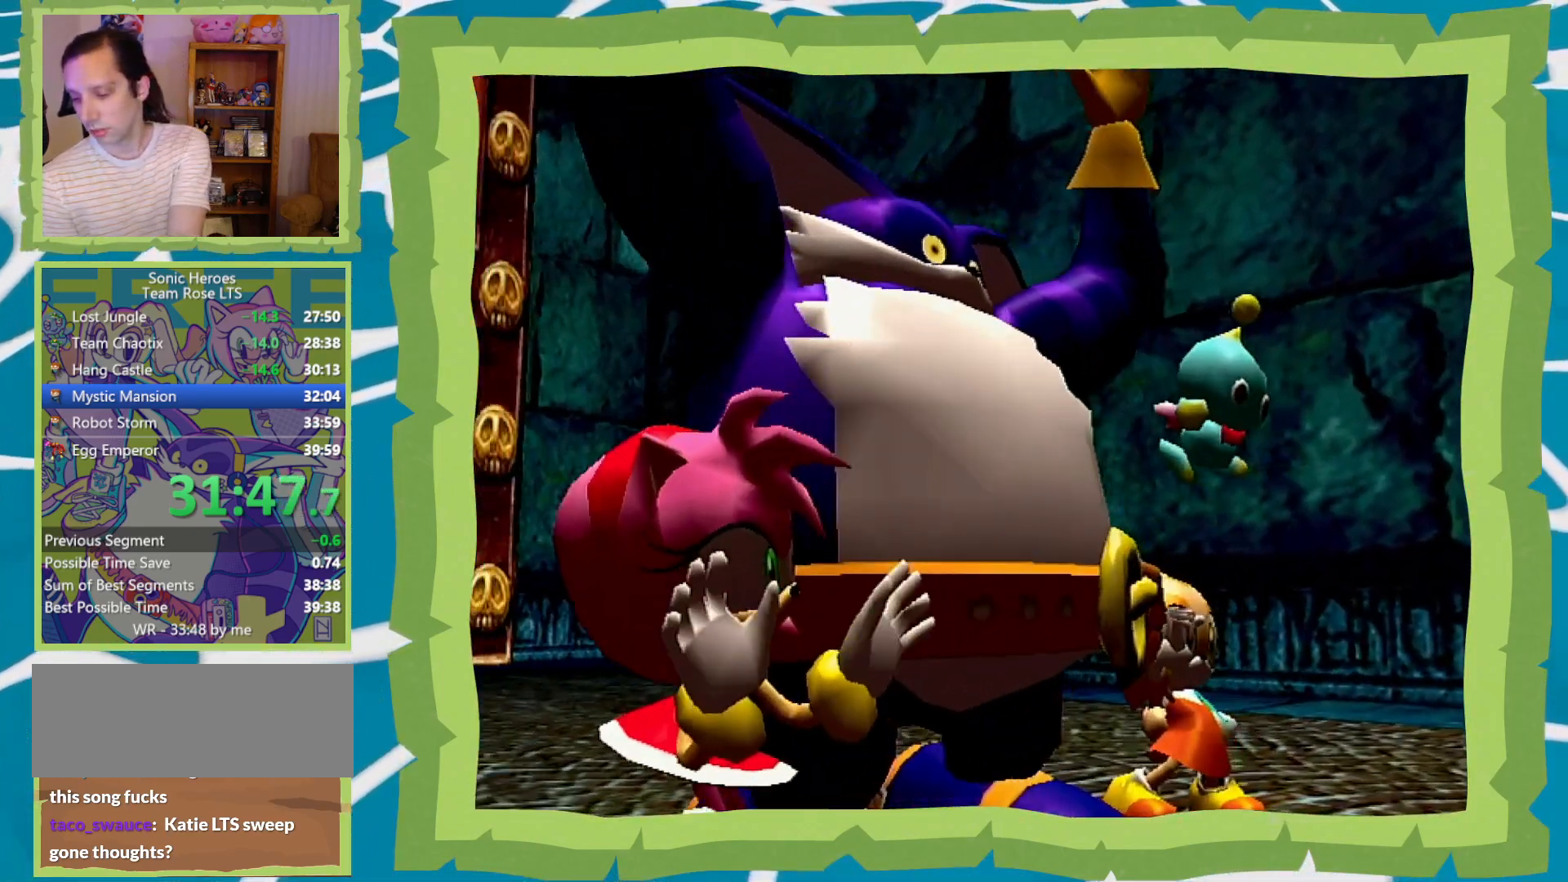
{"buttons": [], "left_stick": "center", "right_stick": "center", "events": []}
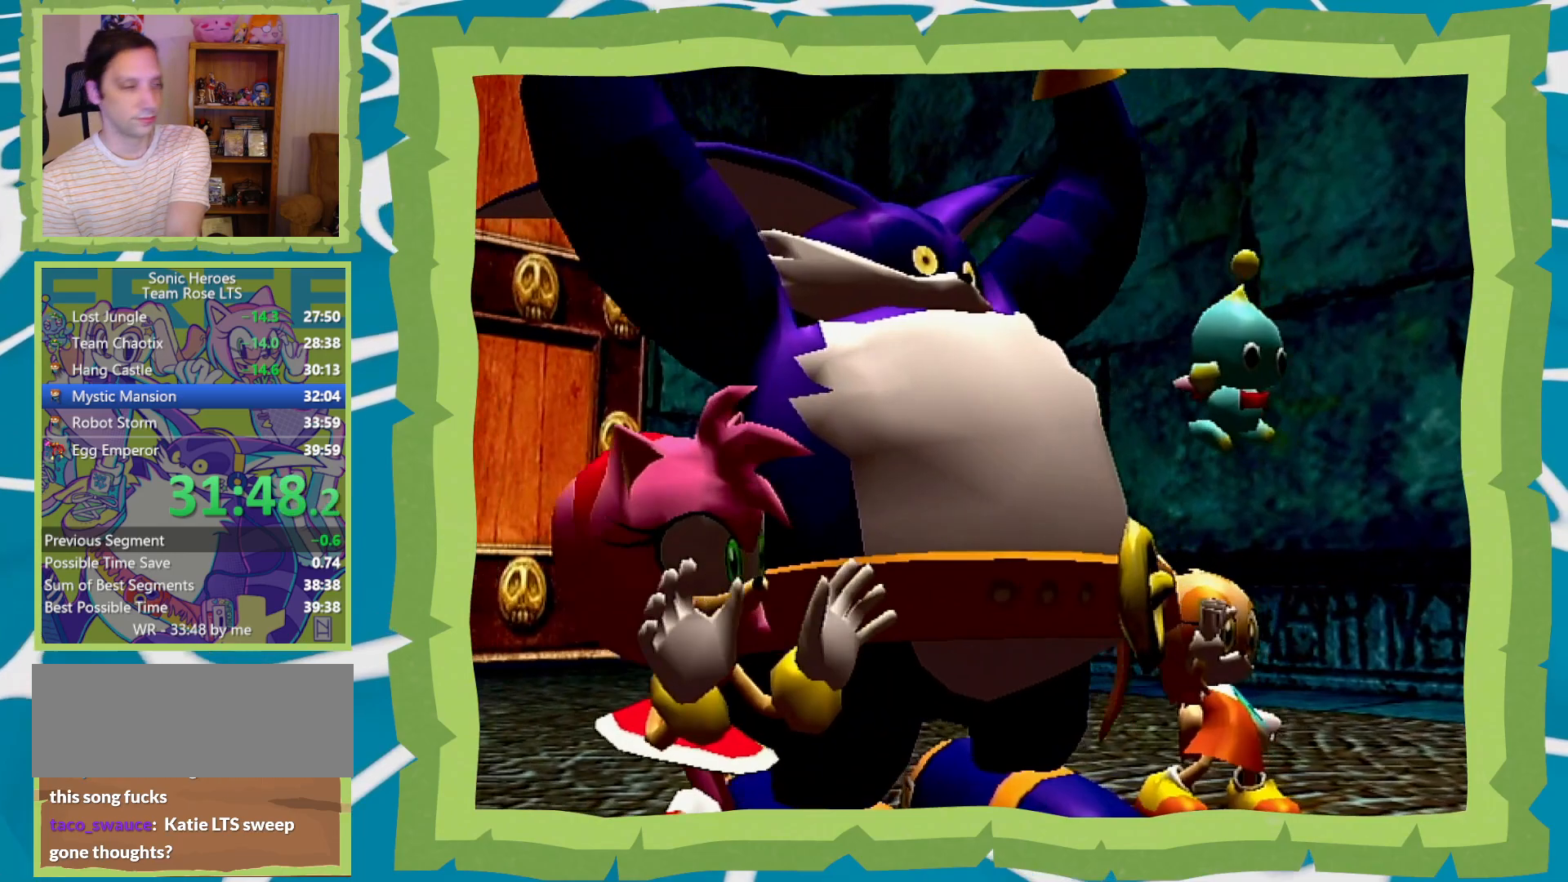
{"buttons": [], "left_stick": "center", "right_stick": "center", "events": []}
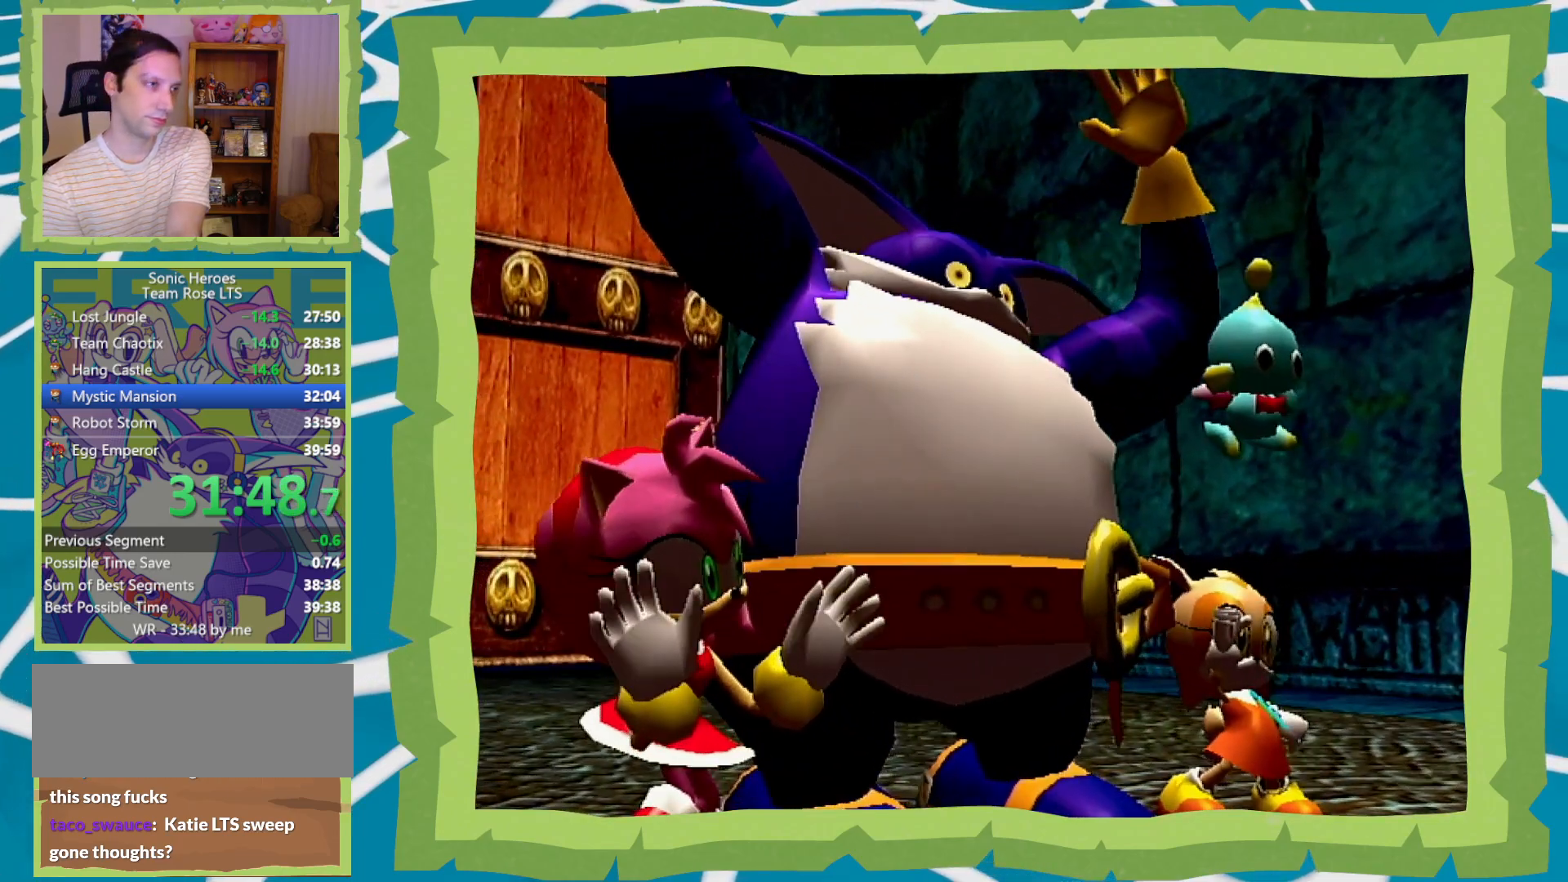
{"buttons": [], "left_stick": "center", "right_stick": "center", "events": []}
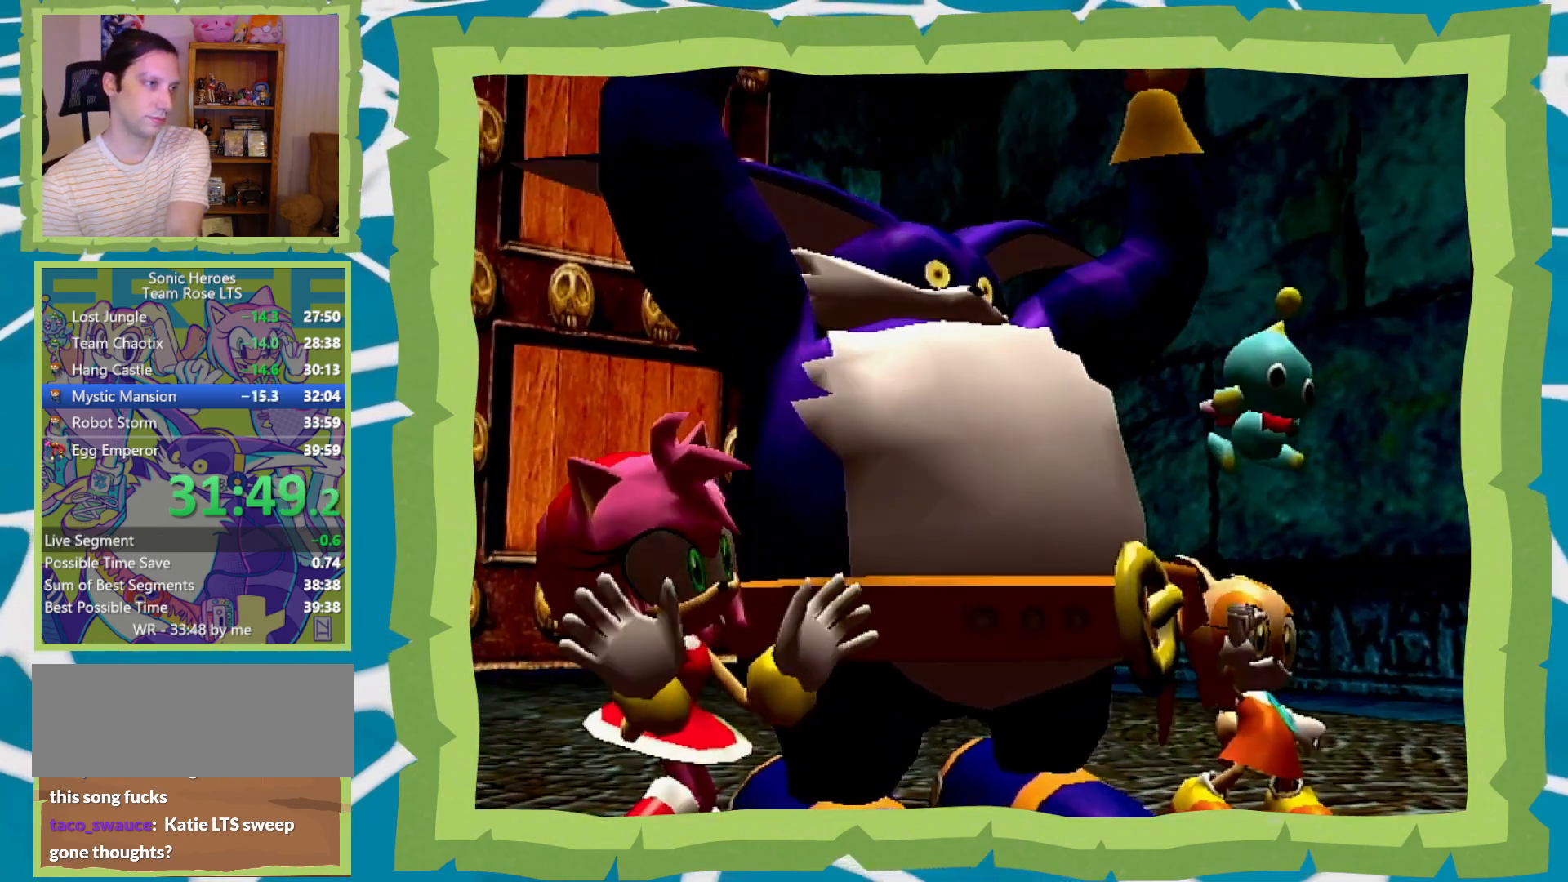
{"buttons": [], "left_stick": "center", "right_stick": "center", "events": []}